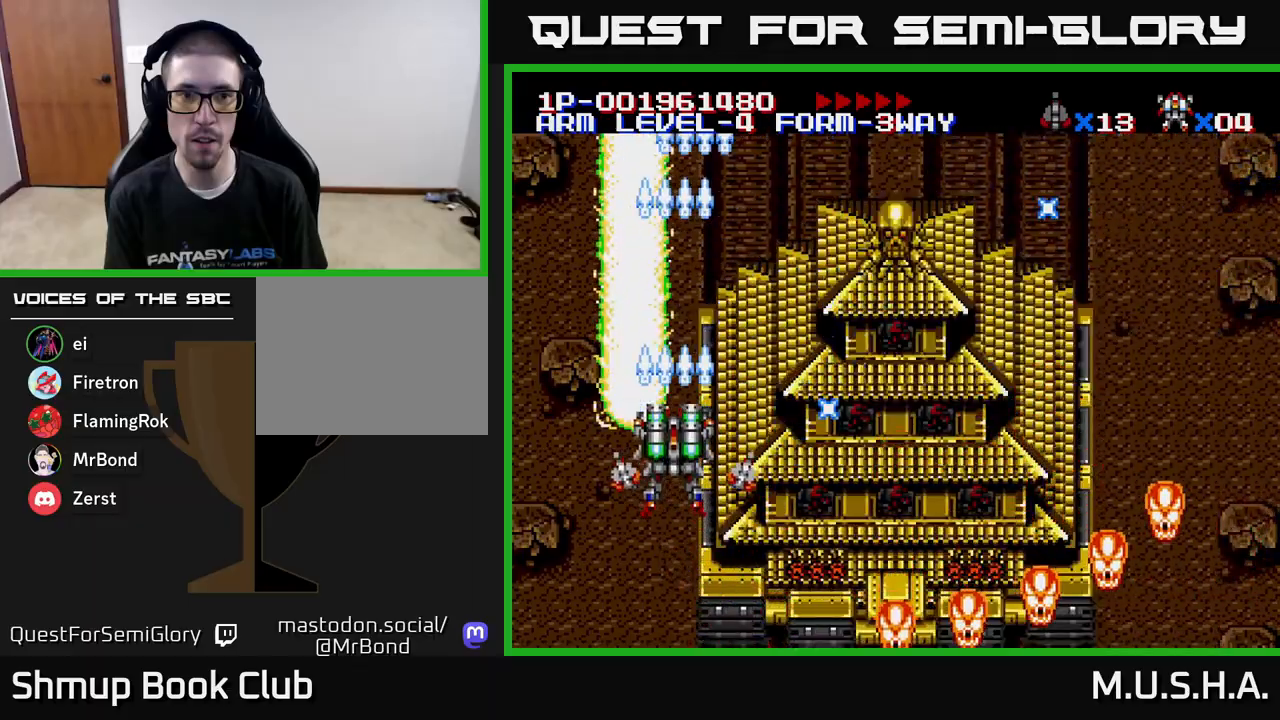
Gameplay with a controller (Xbox layout); each line is a JSON object with the inputs held at the frame after it. "events" lists button and stick changes between this image and that frame as [ms after this image, input, new state], when the widget could be followed in between. Not read: left_stick.
{"buttons": ["X", "Y", "DPAD_DOWN", "DPAD_RIGHT"], "right_stick": "center", "events": [[267, "DPAD_DOWN", "down"]]}
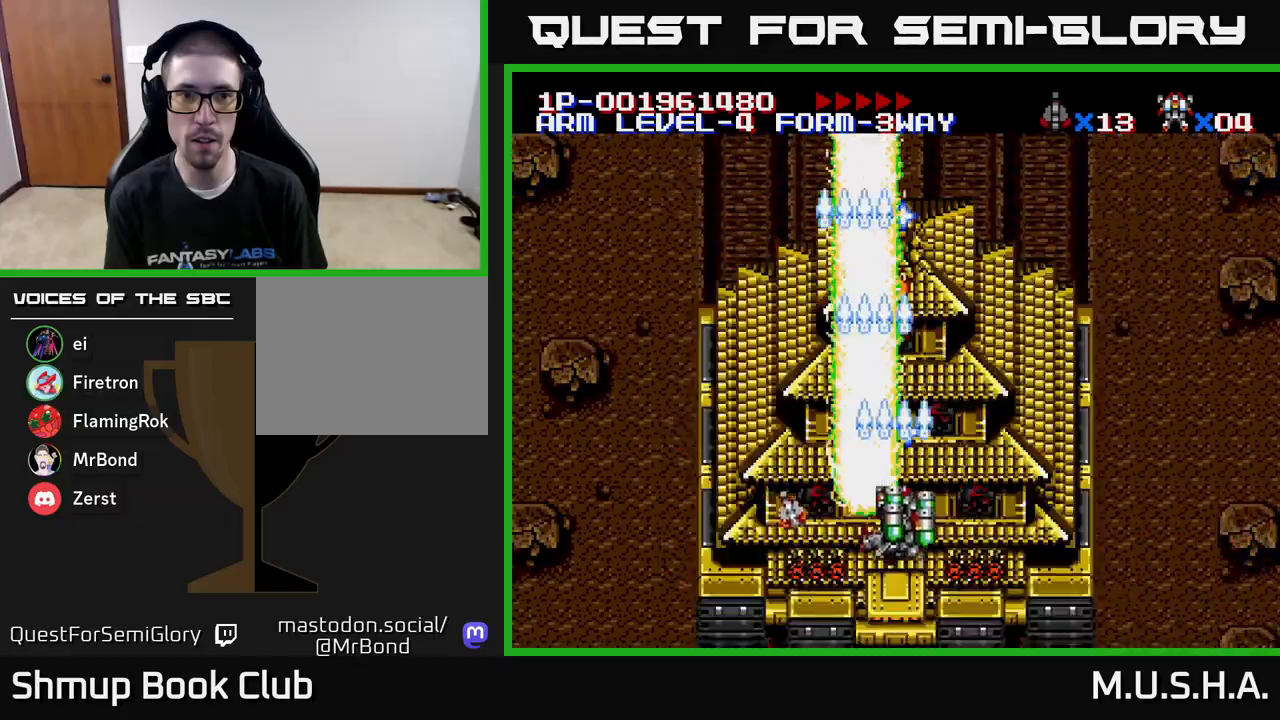
{"buttons": ["X", "Y", "DPAD_UP"], "right_stick": "center", "events": [[133, "DPAD_DOWN", "up"], [500, "DPAD_RIGHT", "up"], [500, "DPAD_UP", "down"]]}
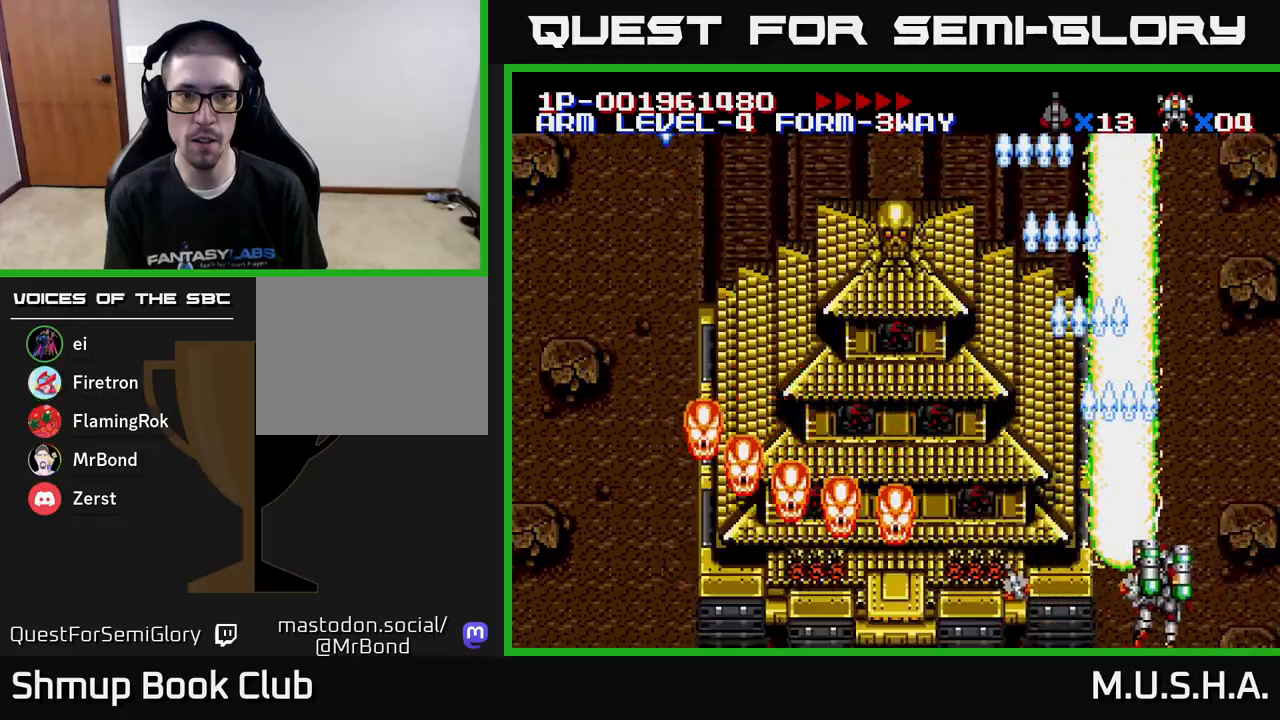
{"buttons": ["X", "Y", "DPAD_DOWN", "DPAD_LEFT"], "right_stick": "center", "events": [[133, "DPAD_LEFT", "down"], [217, "DPAD_UP", "up"], [467, "DPAD_DOWN", "down"]]}
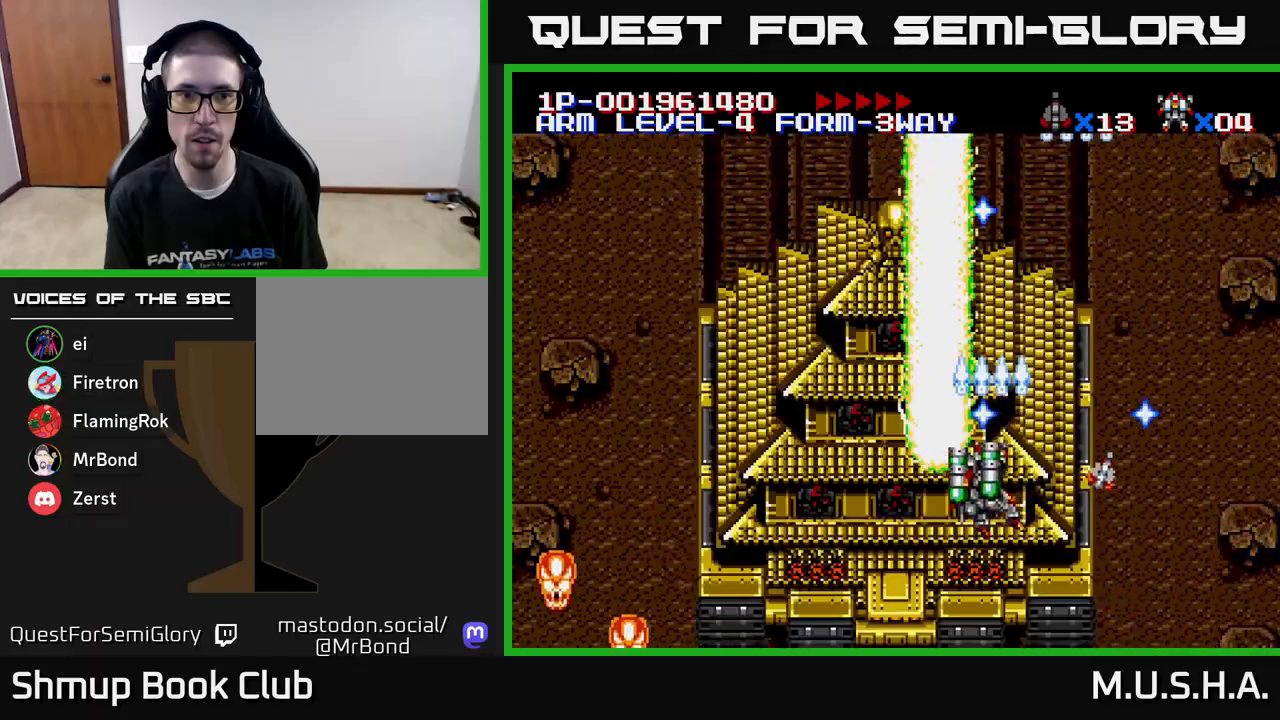
{"buttons": ["X", "Y", "DPAD_LEFT"], "right_stick": "center", "events": [[283, "DPAD_DOWN", "up"]]}
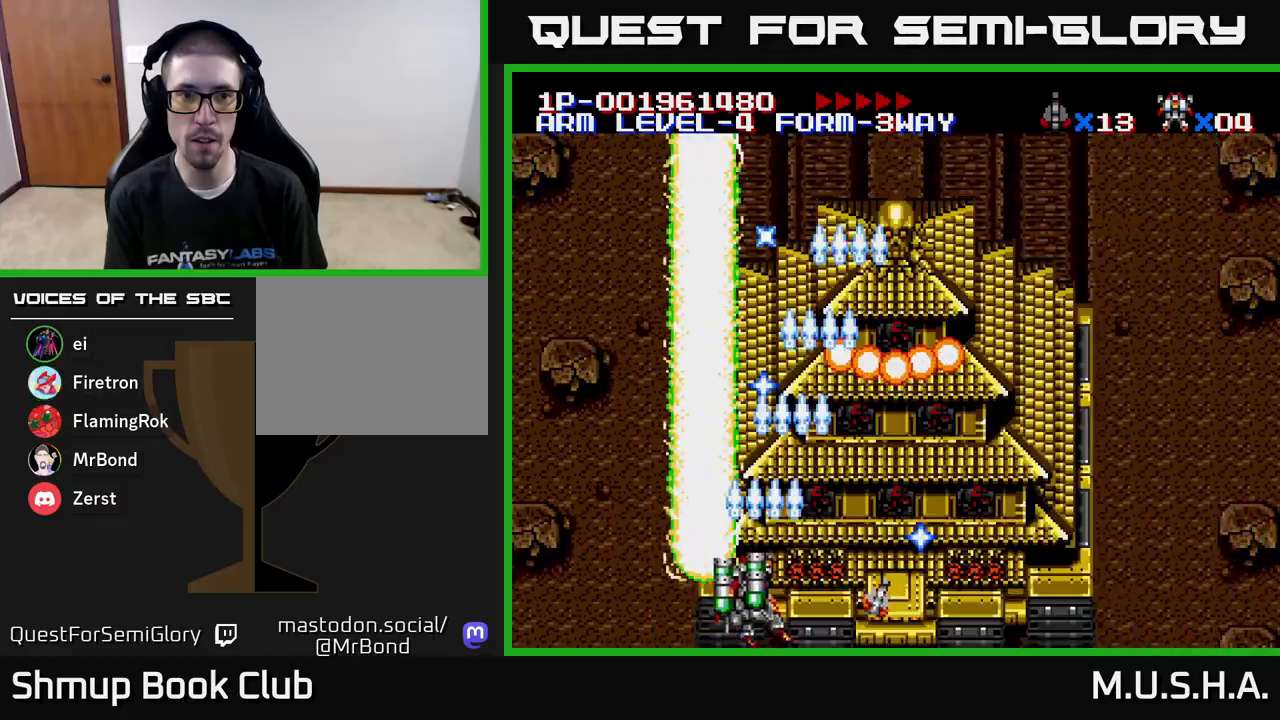
{"buttons": ["X", "Y", "DPAD_RIGHT"], "right_stick": "center", "events": [[50, "DPAD_UP", "down"], [317, "DPAD_LEFT", "up"], [417, "DPAD_RIGHT", "down"], [433, "DPAD_UP", "up"]]}
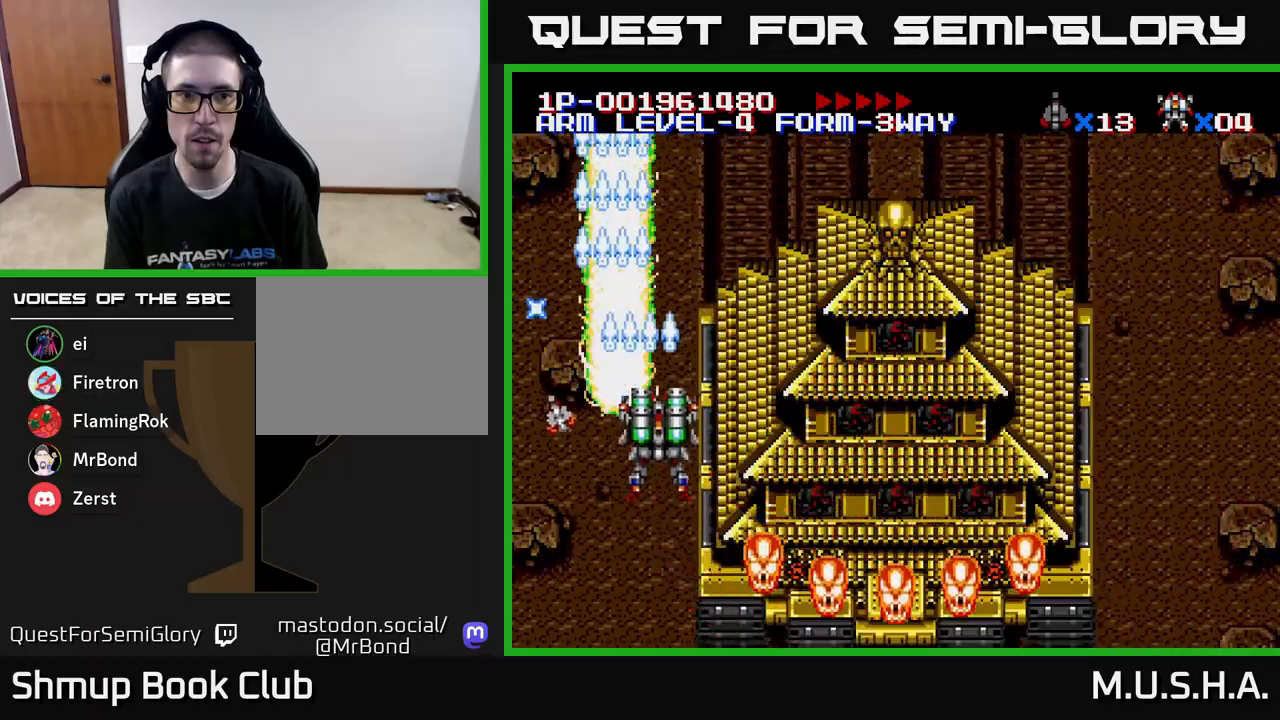
{"buttons": ["X", "Y", "DPAD_DOWN", "DPAD_RIGHT"], "right_stick": "center", "events": [[200, "DPAD_DOWN", "down"], [283, "DPAD_DOWN", "up"], [367, "DPAD_DOWN", "down"]]}
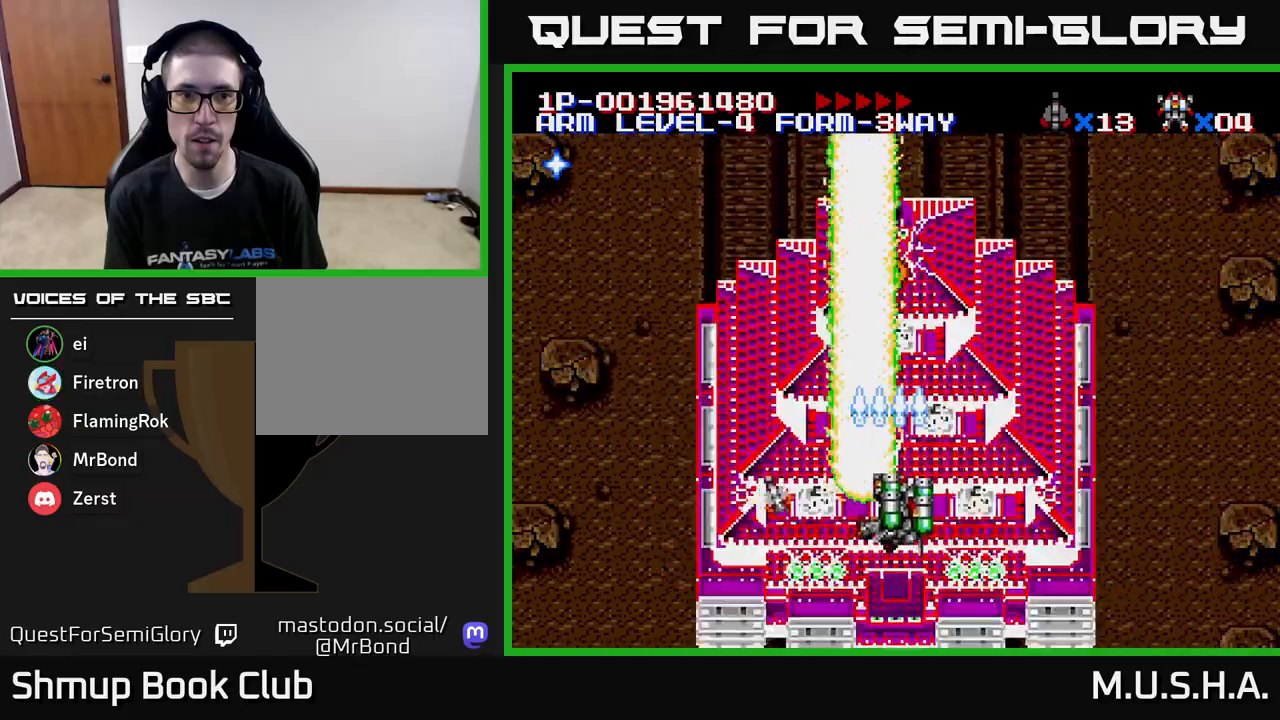
{"buttons": ["X", "Y"], "right_stick": "center", "events": [[150, "DPAD_DOWN", "up"], [500, "DPAD_RIGHT", "up"]]}
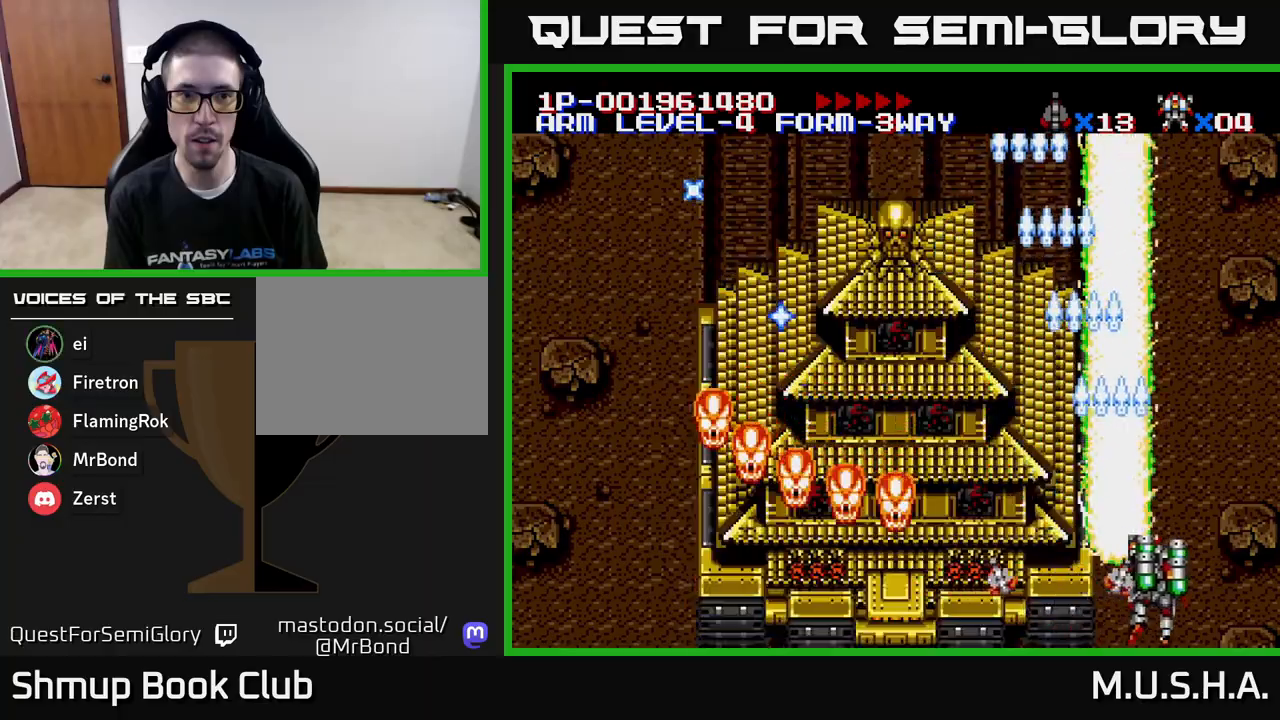
{"buttons": ["X", "Y", "DPAD_LEFT"], "right_stick": "center", "events": [[17, "DPAD_UP", "down"], [117, "DPAD_LEFT", "down"], [183, "DPAD_UP", "up"], [250, "DPAD_UP", "down"], [400, "DPAD_UP", "up"]]}
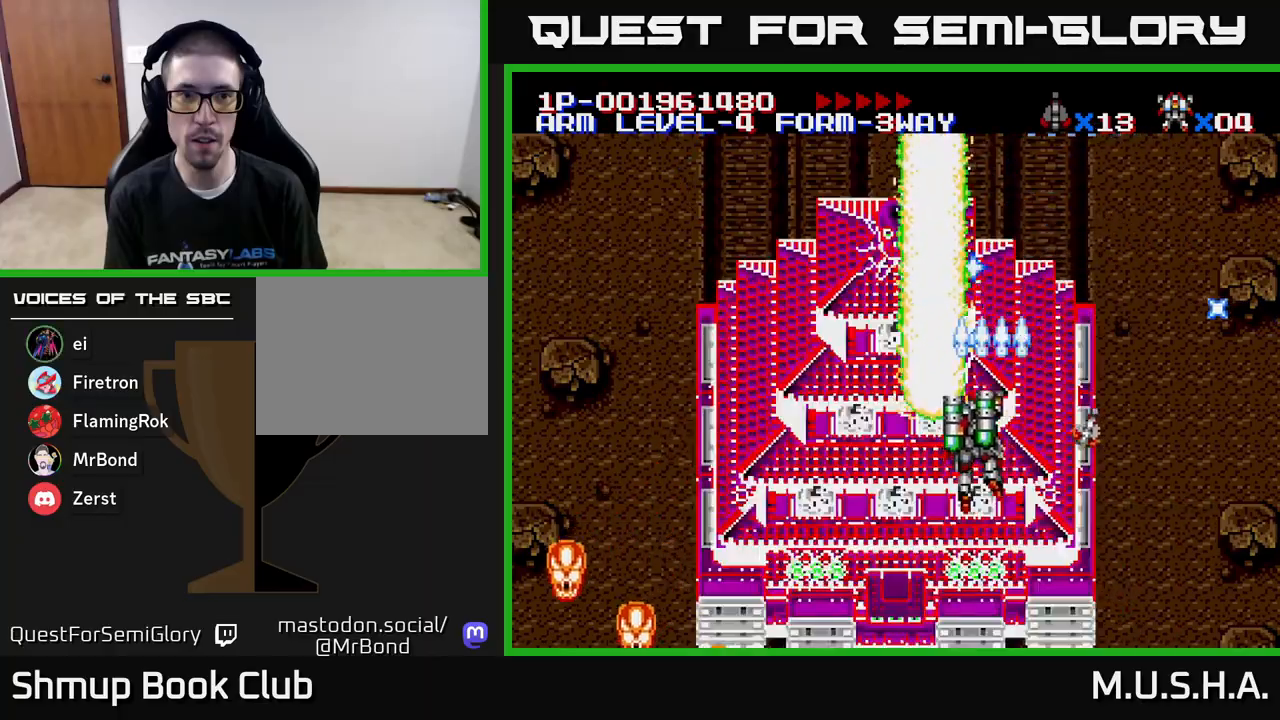
{"buttons": ["X", "Y", "DPAD_LEFT"], "right_stick": "center", "events": [[67, "DPAD_DOWN", "down"], [417, "DPAD_DOWN", "up"]]}
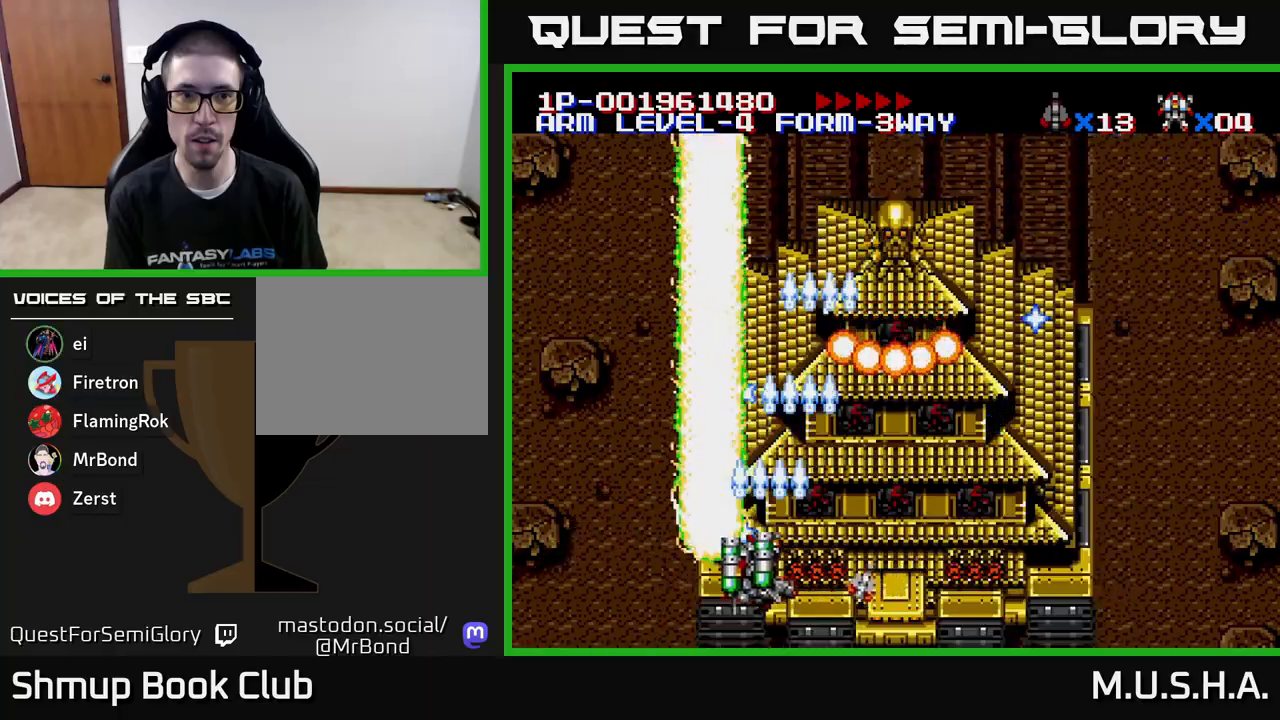
{"buttons": ["X", "Y", "DPAD_RIGHT"], "right_stick": "center", "events": [[100, "DPAD_UP", "down"], [317, "DPAD_LEFT", "up"], [433, "DPAD_UP", "up"], [450, "DPAD_RIGHT", "down"]]}
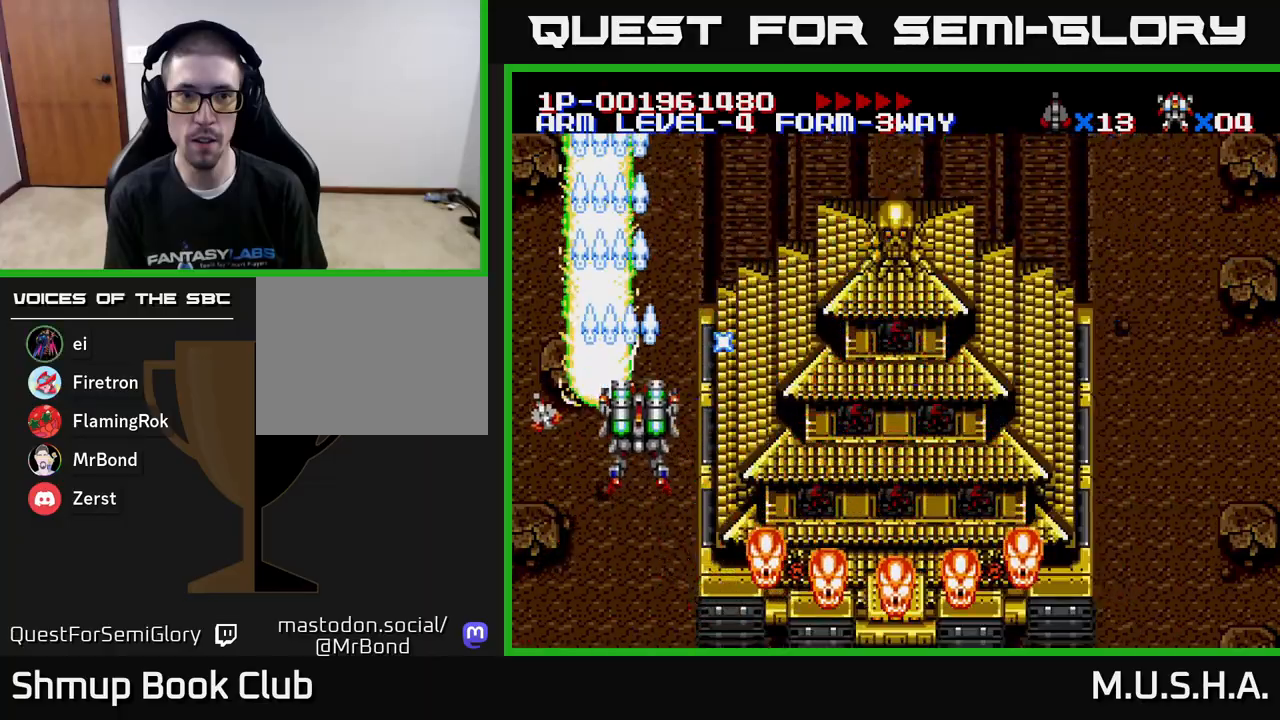
{"buttons": ["X", "Y", "DPAD_RIGHT"], "right_stick": "center", "events": [[217, "DPAD_DOWN", "down"], [350, "DPAD_DOWN", "up"]]}
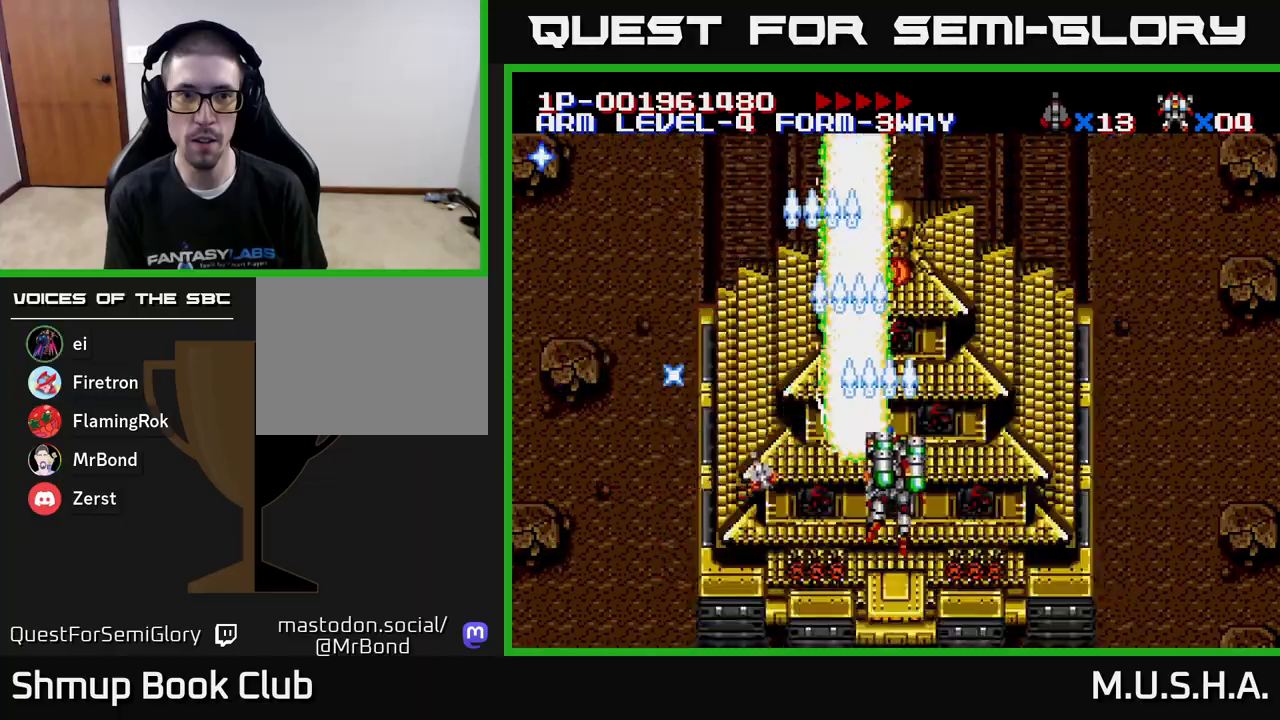
{"buttons": ["X", "Y", "DPAD_RIGHT"], "right_stick": "center", "events": [[83, "DPAD_DOWN", "down"], [233, "DPAD_DOWN", "up"]]}
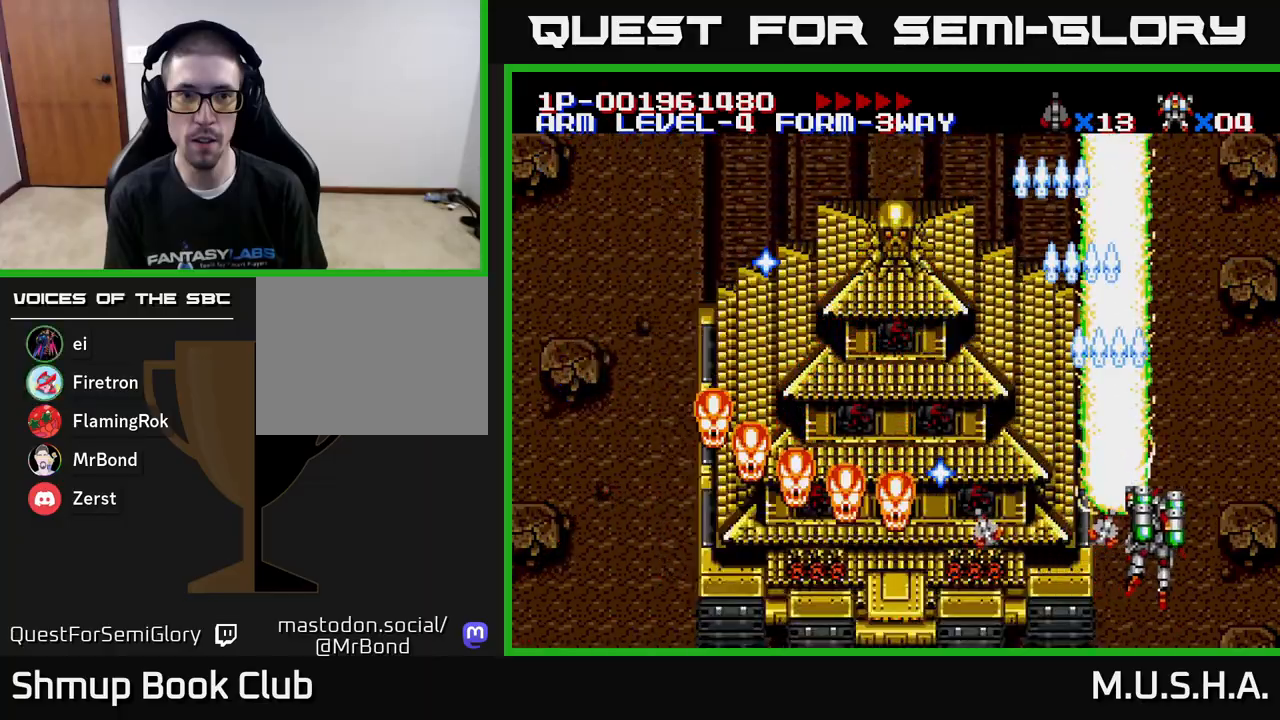
{"buttons": ["X", "Y", "DPAD_LEFT"], "right_stick": "center", "events": [[50, "DPAD_RIGHT", "up"], [67, "DPAD_UP", "down"], [117, "DPAD_LEFT", "down"], [183, "DPAD_UP", "up"]]}
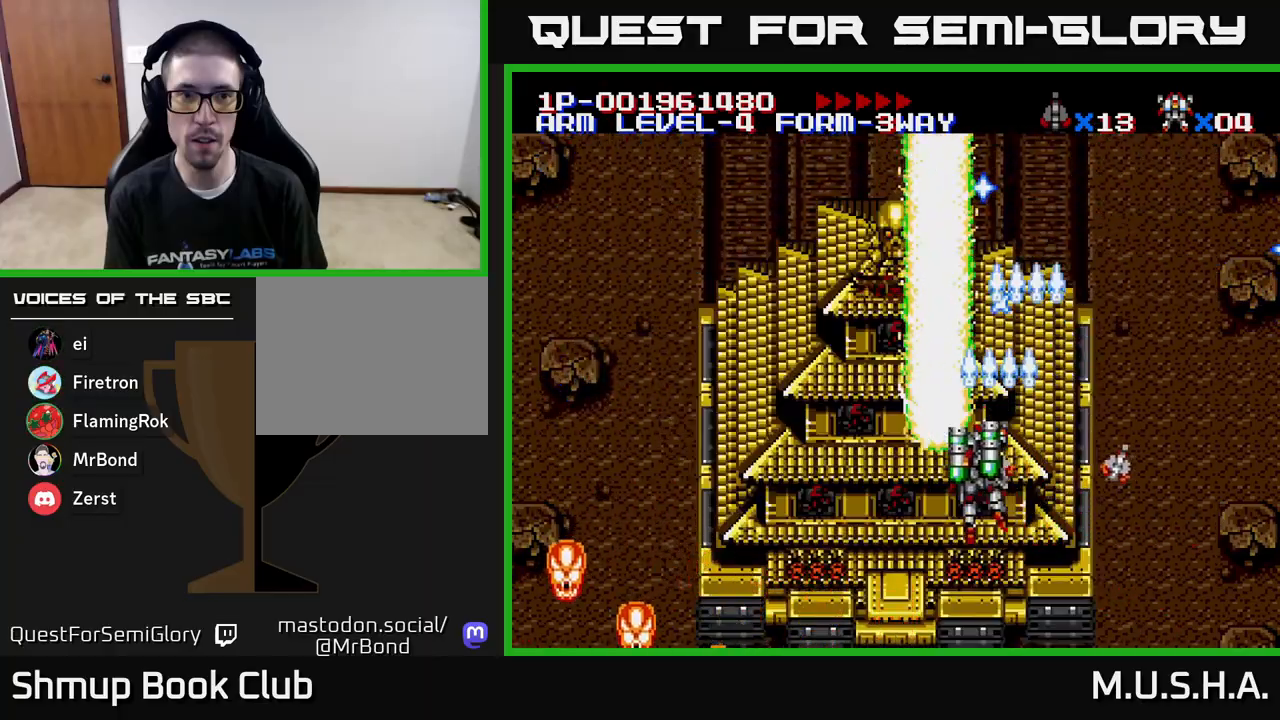
{"buttons": ["X", "Y", "DPAD_LEFT"], "right_stick": "center", "events": [[33, "DPAD_DOWN", "down"], [383, "DPAD_DOWN", "up"]]}
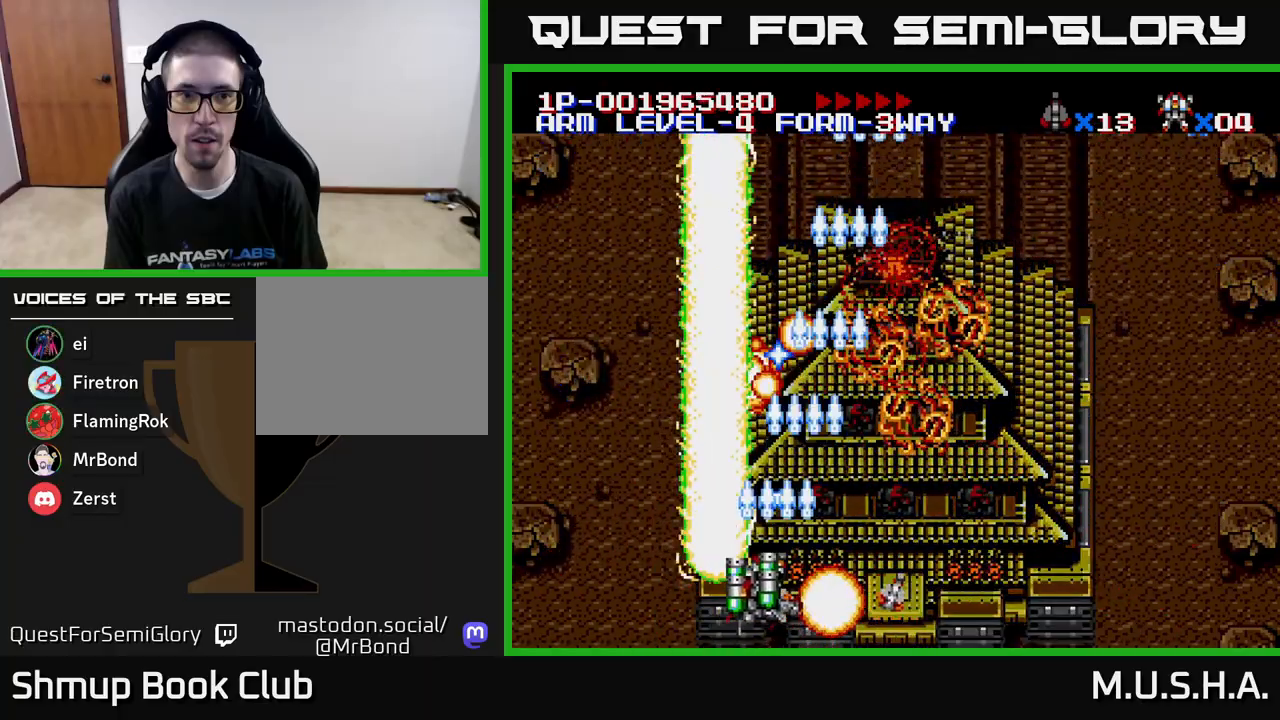
{"buttons": ["X", "Y", "DPAD_RIGHT"], "right_stick": "center", "events": [[200, "DPAD_LEFT", "up"], [267, "DPAD_DOWN", "down"], [267, "DPAD_RIGHT", "down"], [350, "DPAD_DOWN", "up"]]}
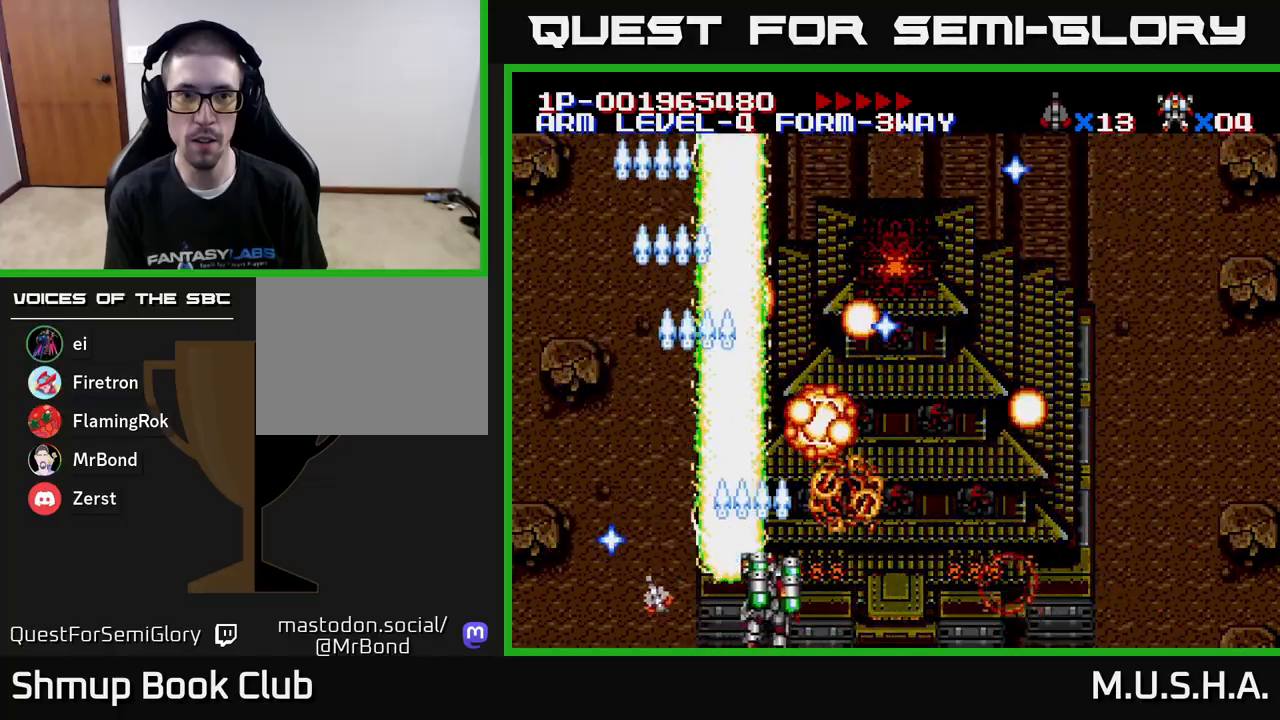
{"buttons": [], "right_stick": "center", "events": [[117, "DPAD_DOWN", "down"], [267, "DPAD_DOWN", "up"], [267, "DPAD_RIGHT", "up"], [283, "Y", "up"], [317, "X", "up"]]}
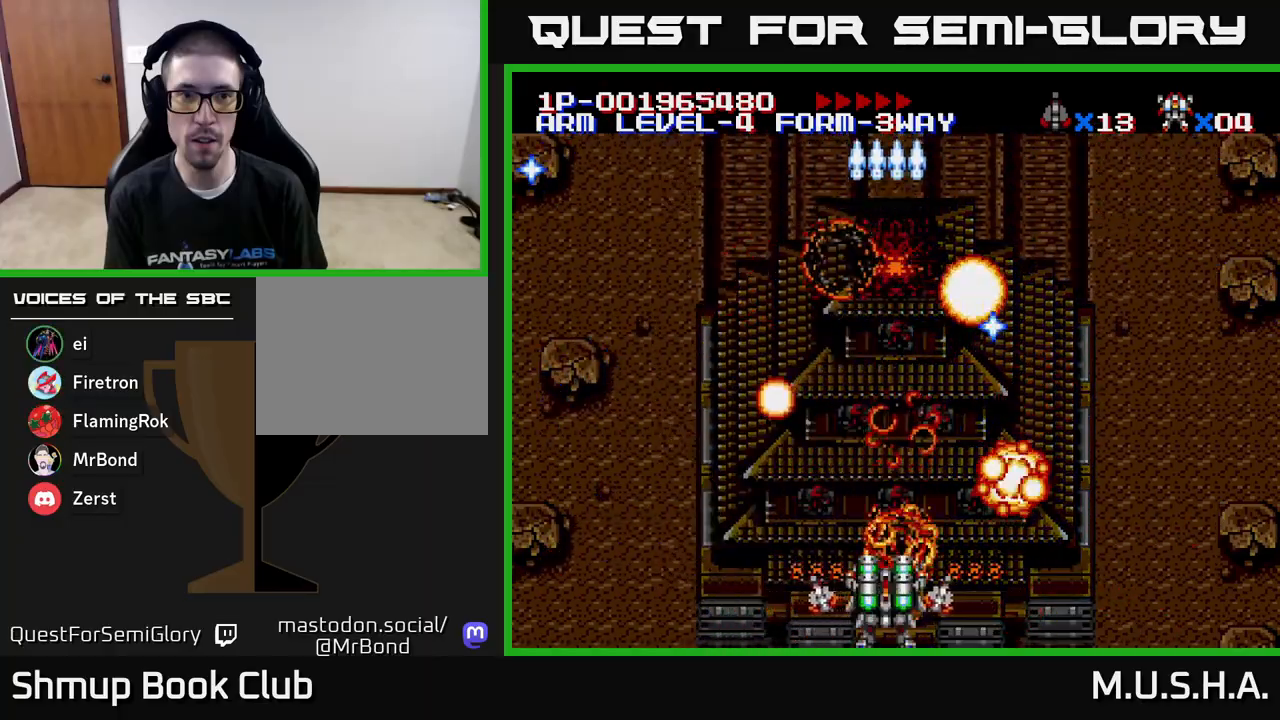
{"buttons": [], "right_stick": "center", "events": [[17, "Y", "down"], [233, "Y", "up"]]}
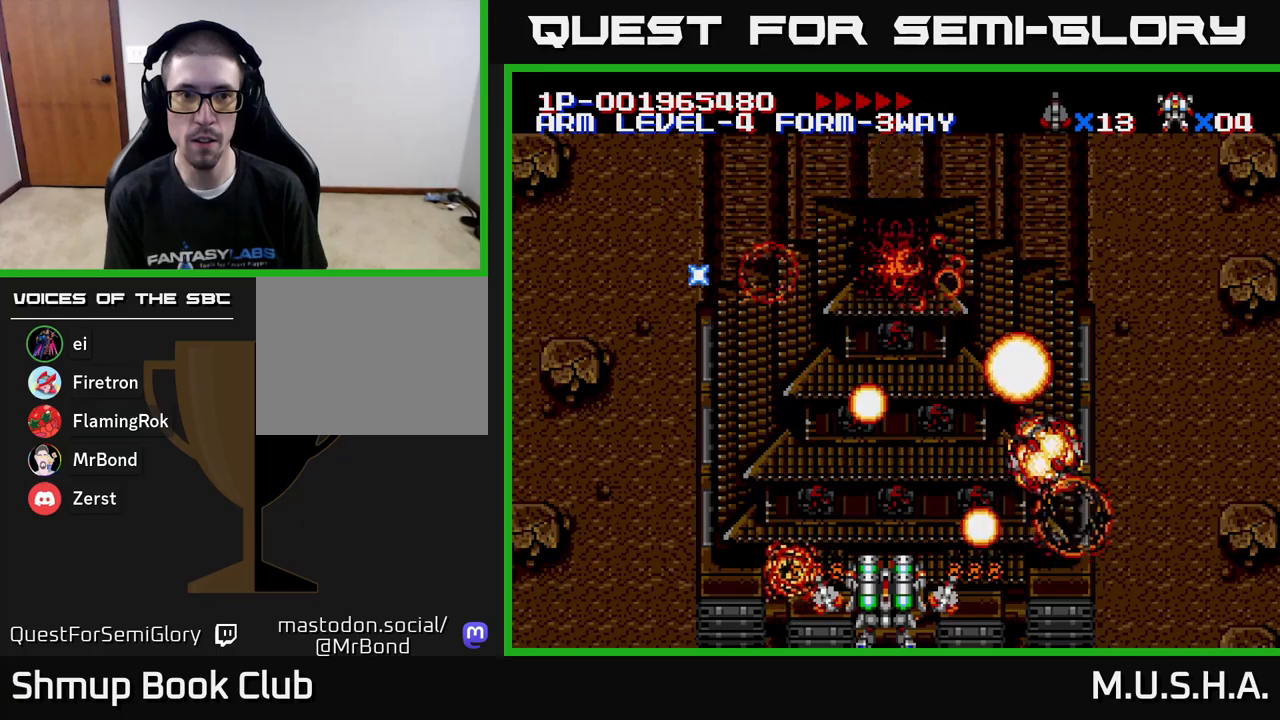
{"buttons": ["X"], "right_stick": "center", "events": [[83, "X", "down"]]}
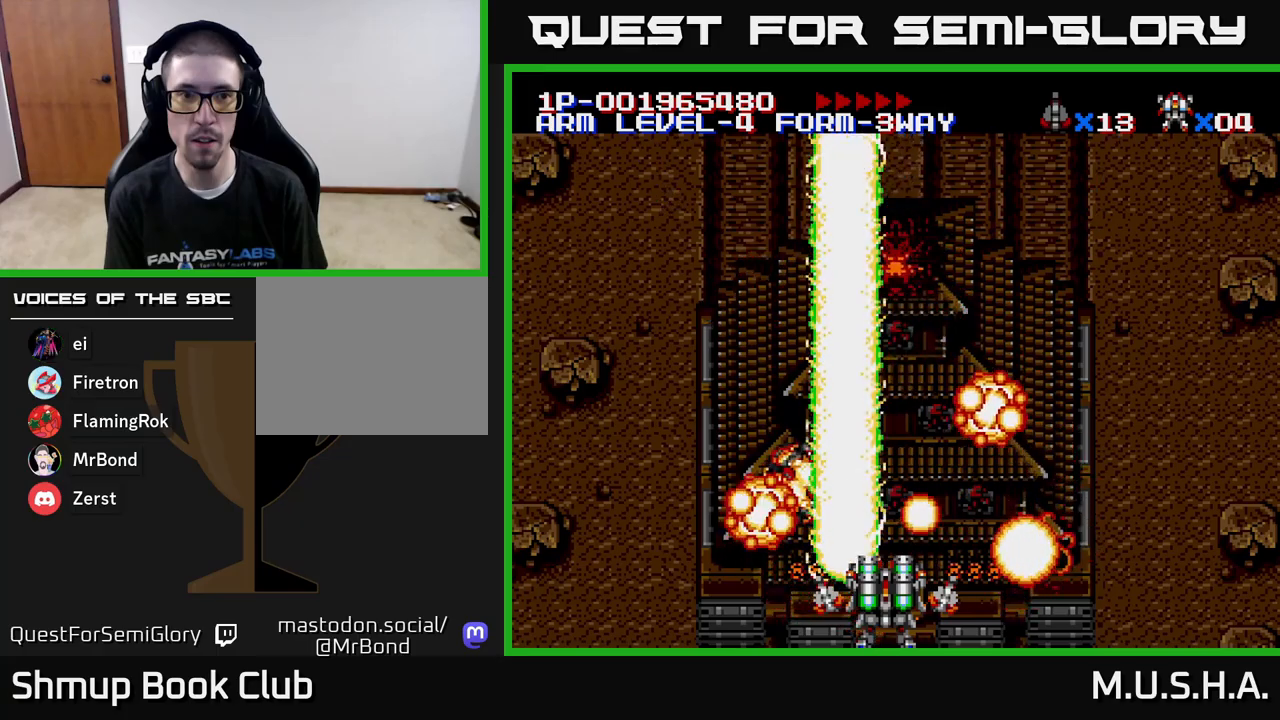
{"buttons": ["Y"], "right_stick": "center", "events": [[83, "X", "up"], [83, "Y", "down"]]}
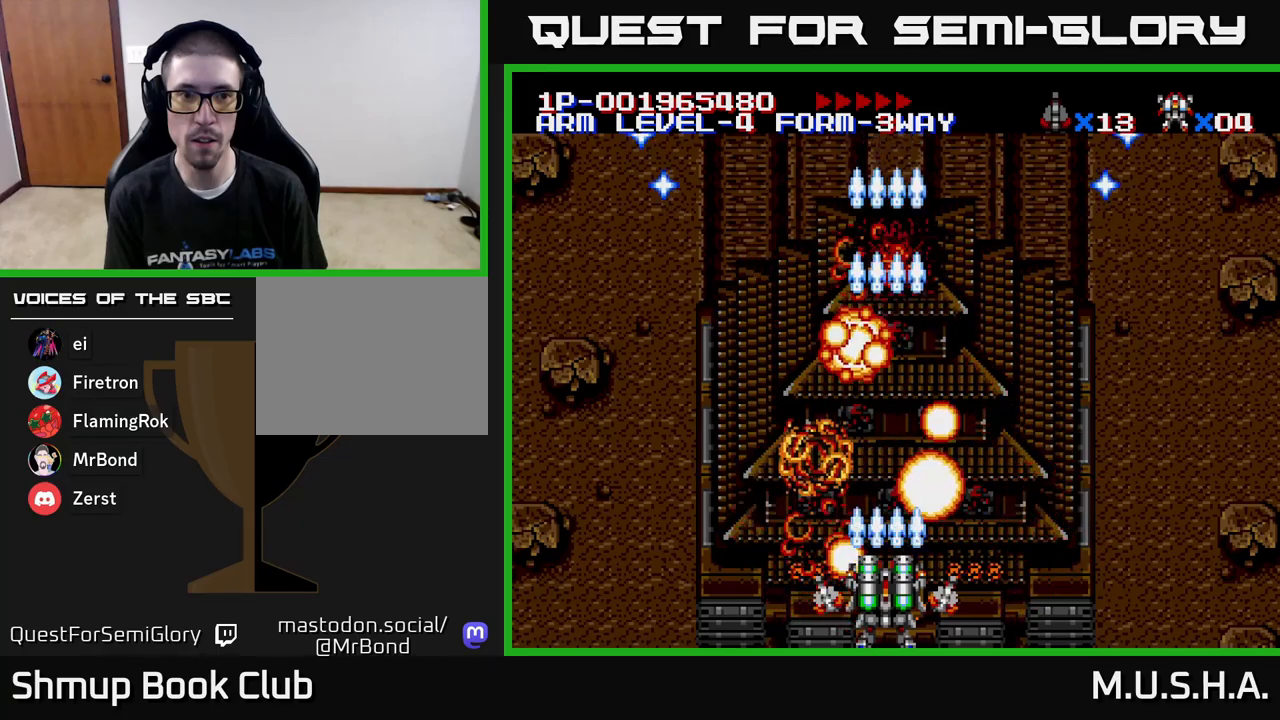
{"buttons": ["Y"], "right_stick": "center", "events": []}
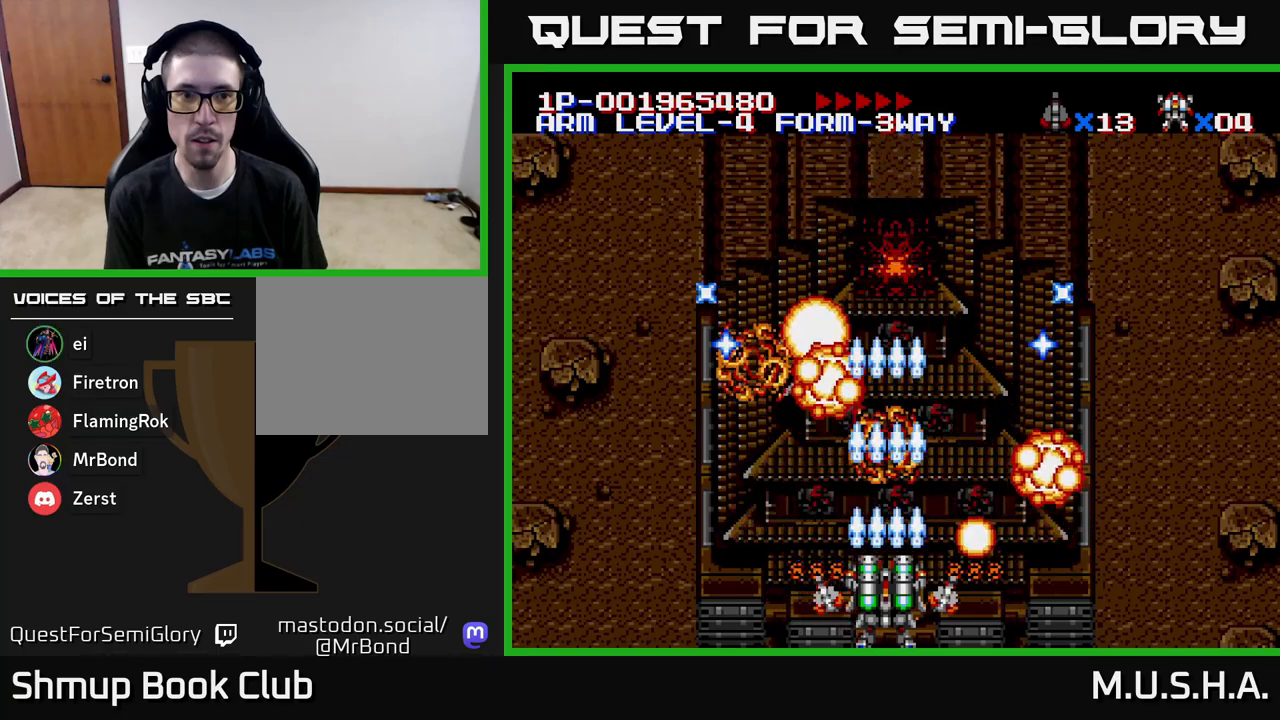
{"buttons": ["Y"], "right_stick": "center", "events": []}
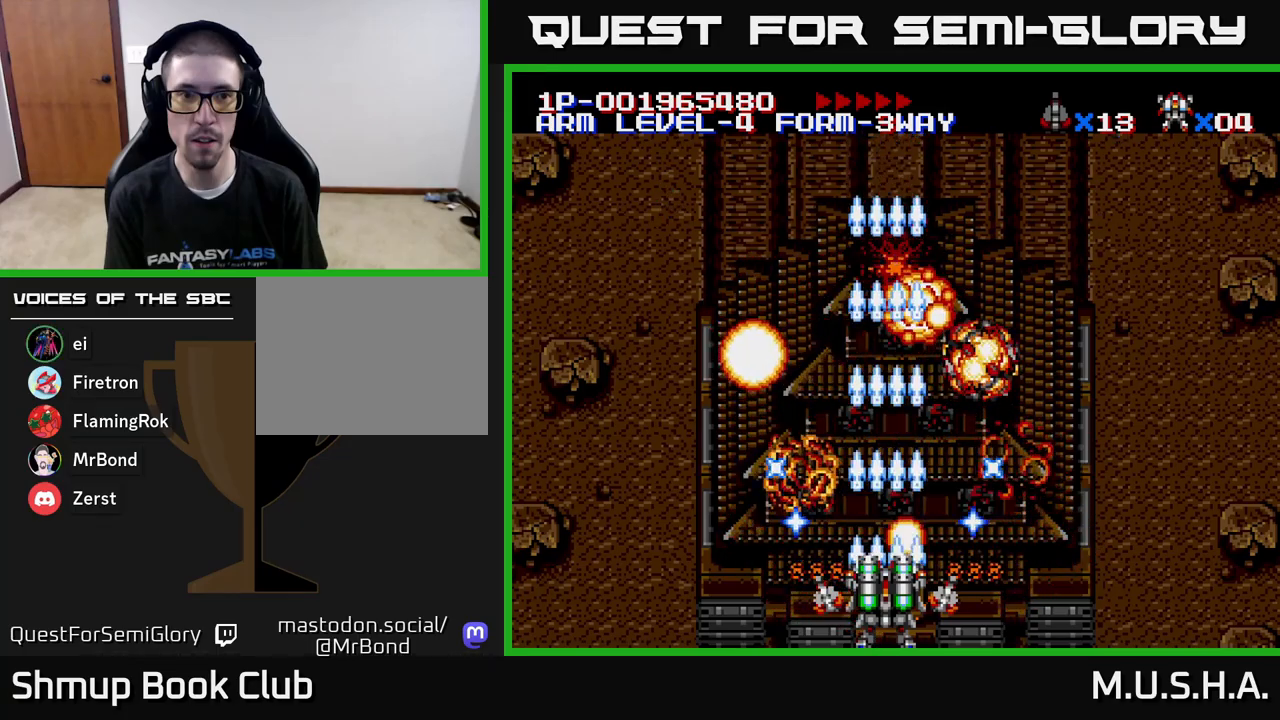
{"buttons": ["Y"], "right_stick": "center", "events": []}
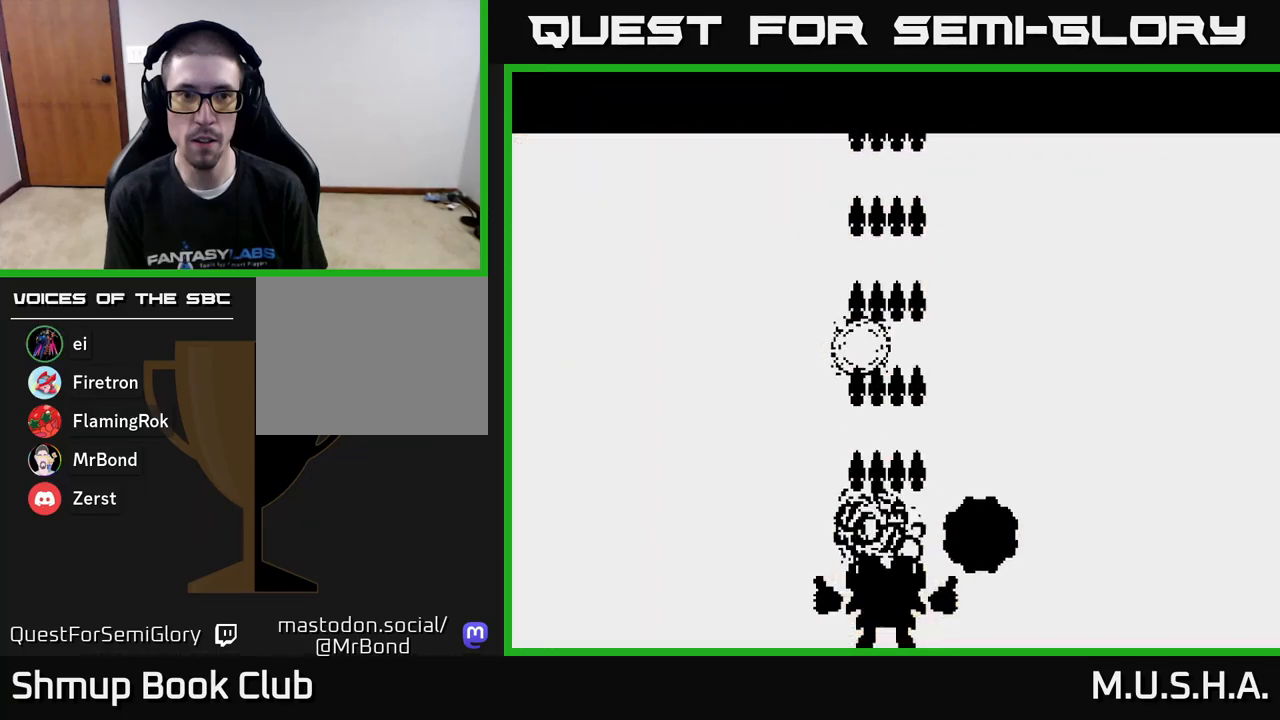
{"buttons": ["Y"], "right_stick": "center", "events": [[383, "DPAD_RIGHT", "down"], [500, "DPAD_RIGHT", "up"]]}
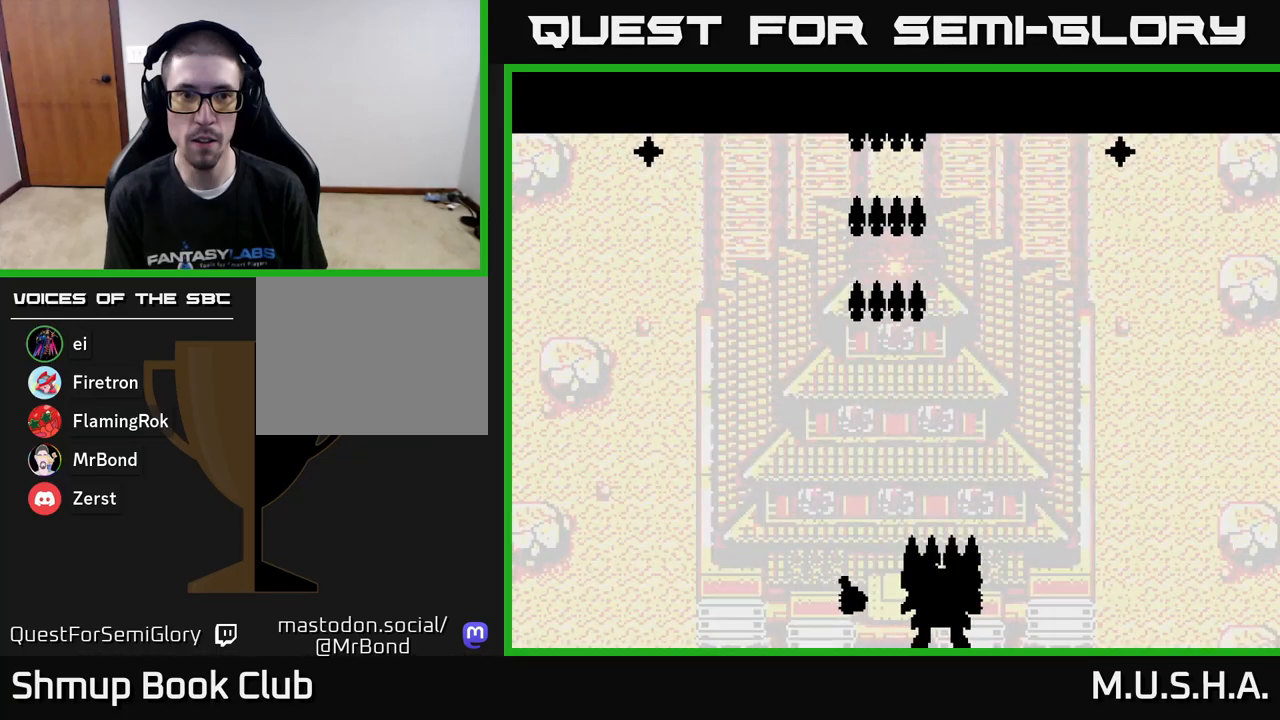
{"buttons": ["DPAD_UP"], "right_stick": "center", "events": [[33, "X", "down"], [317, "Y", "up"], [400, "X", "up"], [467, "DPAD_UP", "down"]]}
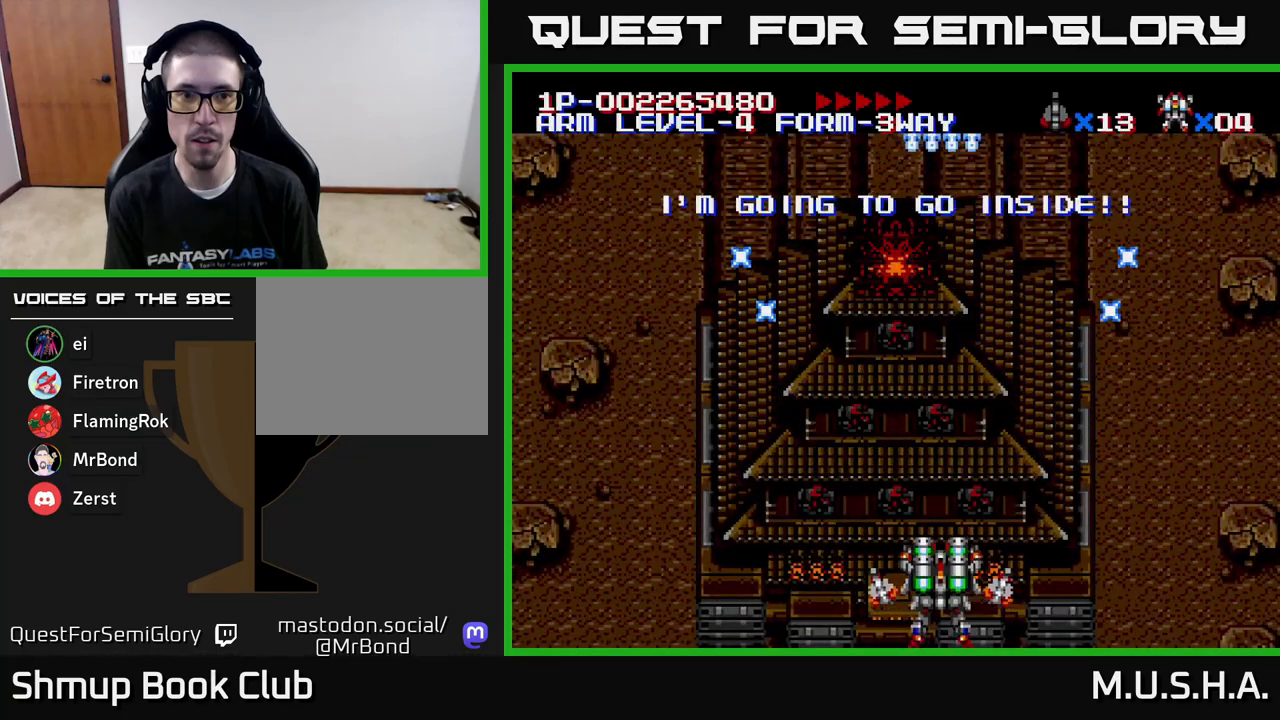
{"buttons": ["Y"], "right_stick": "center", "events": [[33, "Y", "down"], [50, "DPAD_UP", "up"], [283, "DPAD_LEFT", "down"], [367, "DPAD_LEFT", "up"]]}
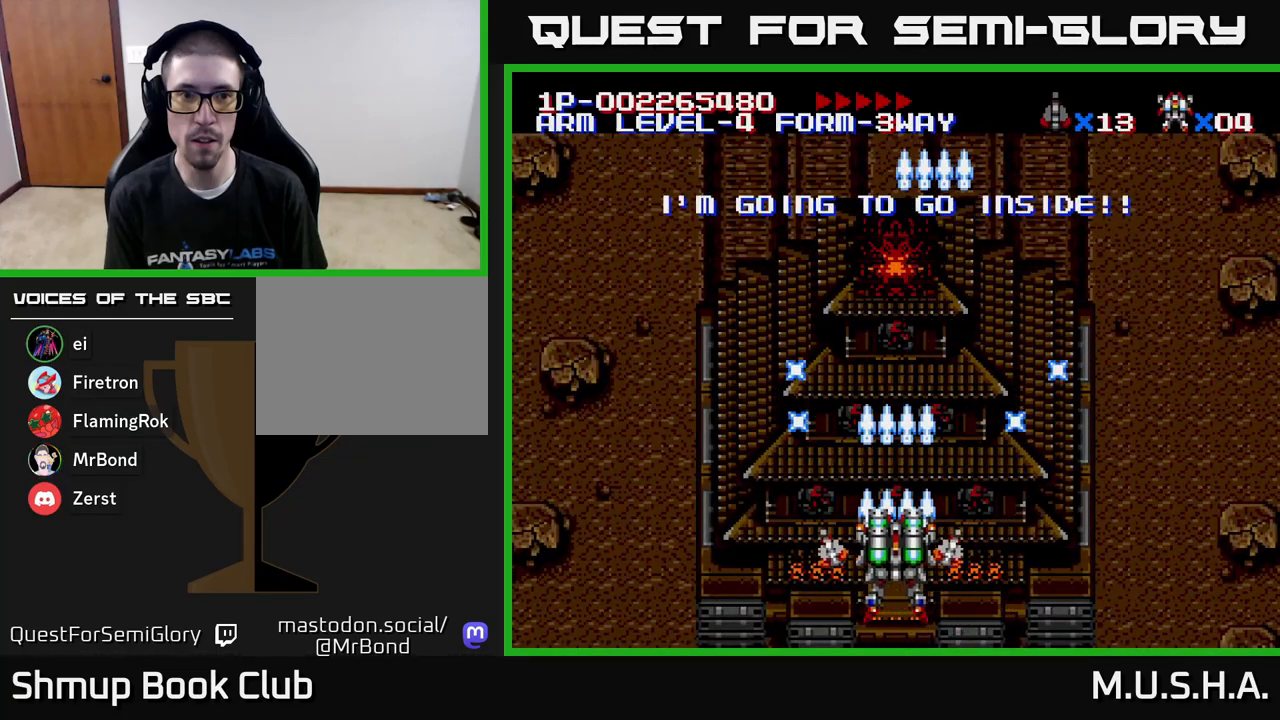
{"buttons": ["Y"], "right_stick": "center", "events": []}
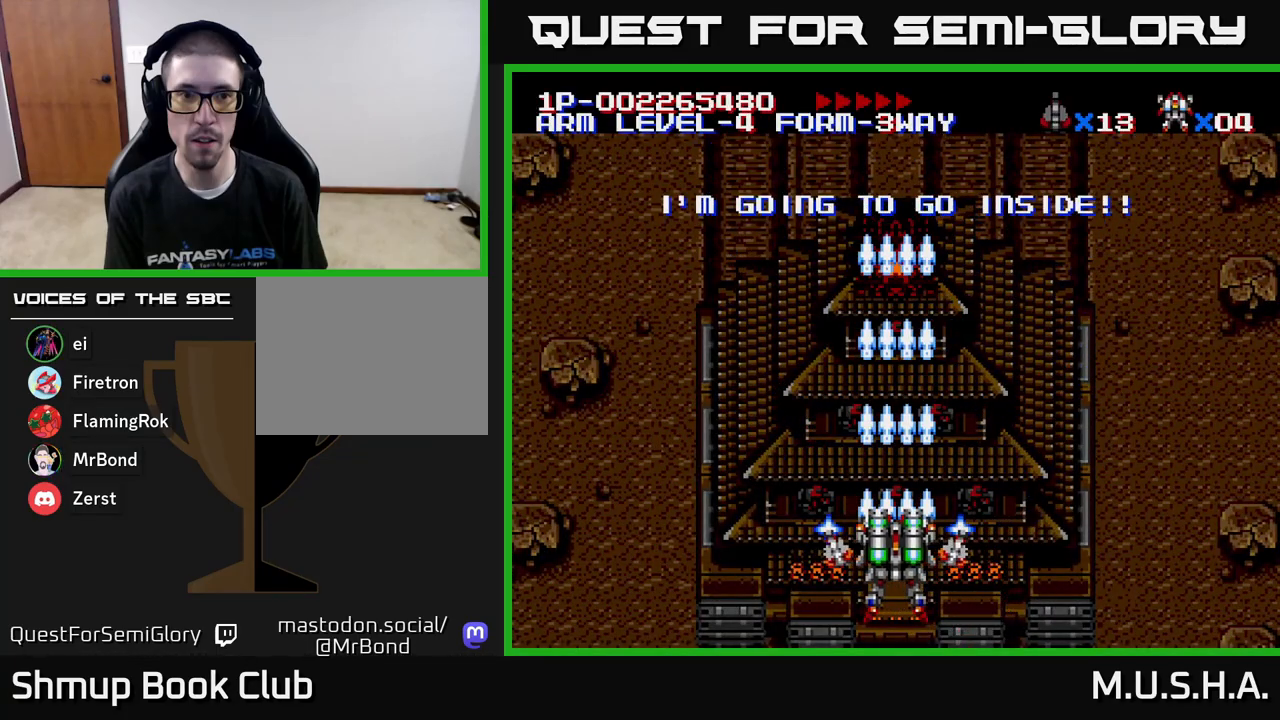
{"buttons": [], "right_stick": "center", "events": [[100, "Y", "up"]]}